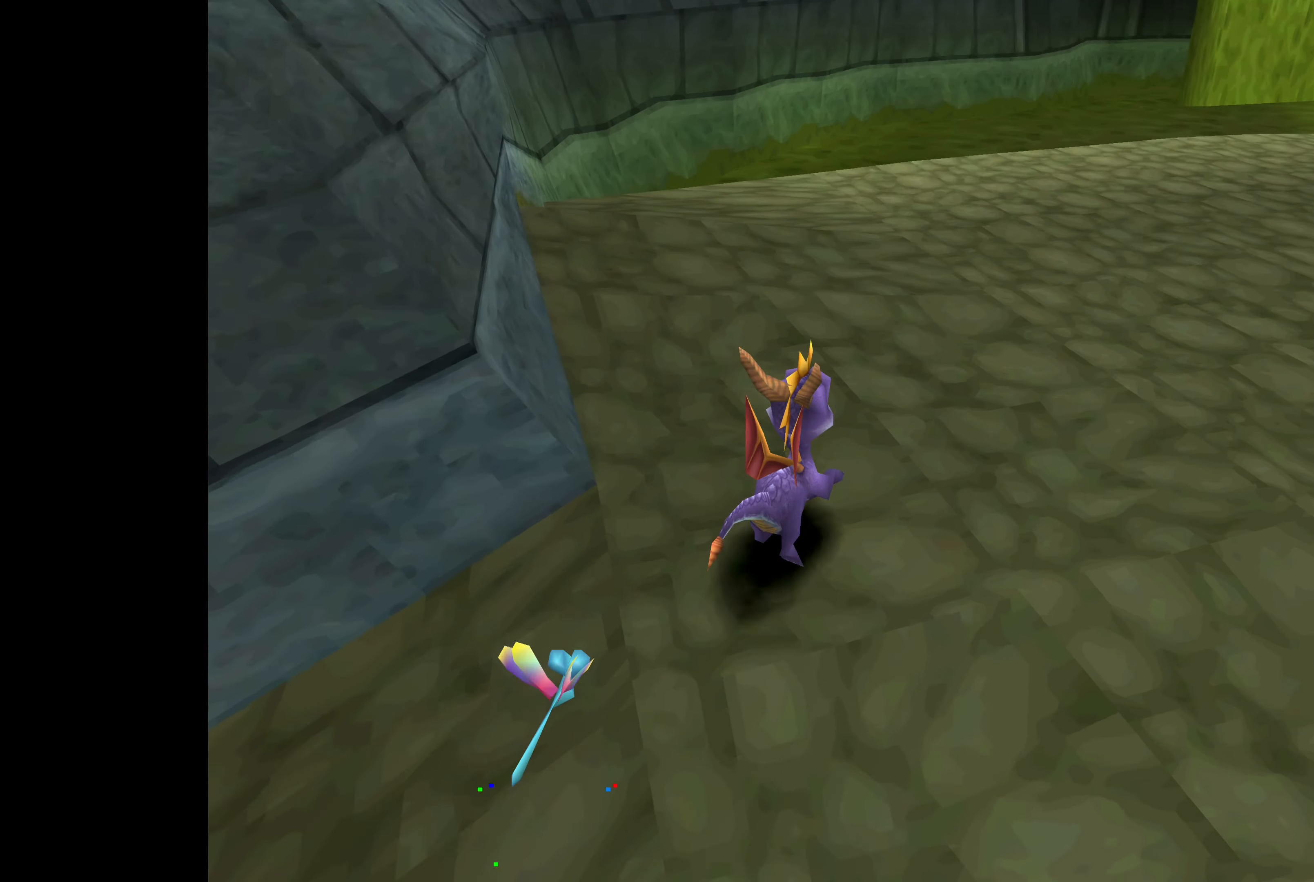
Gameplay with a controller (PlayStation layout); each line is a JSON object with the inputs held at the frame after it. "events" lists button and stick changes between this image and that frame as [ms after this image, input, new state], when the widget could be followed in between. Not read: L2 L3 R2 R3.
{"buttons": ["CROSS"], "left_stick": "right", "right_stick": "center", "events": [[300, "left_stick", "right"], [467, "CROSS", "down"]]}
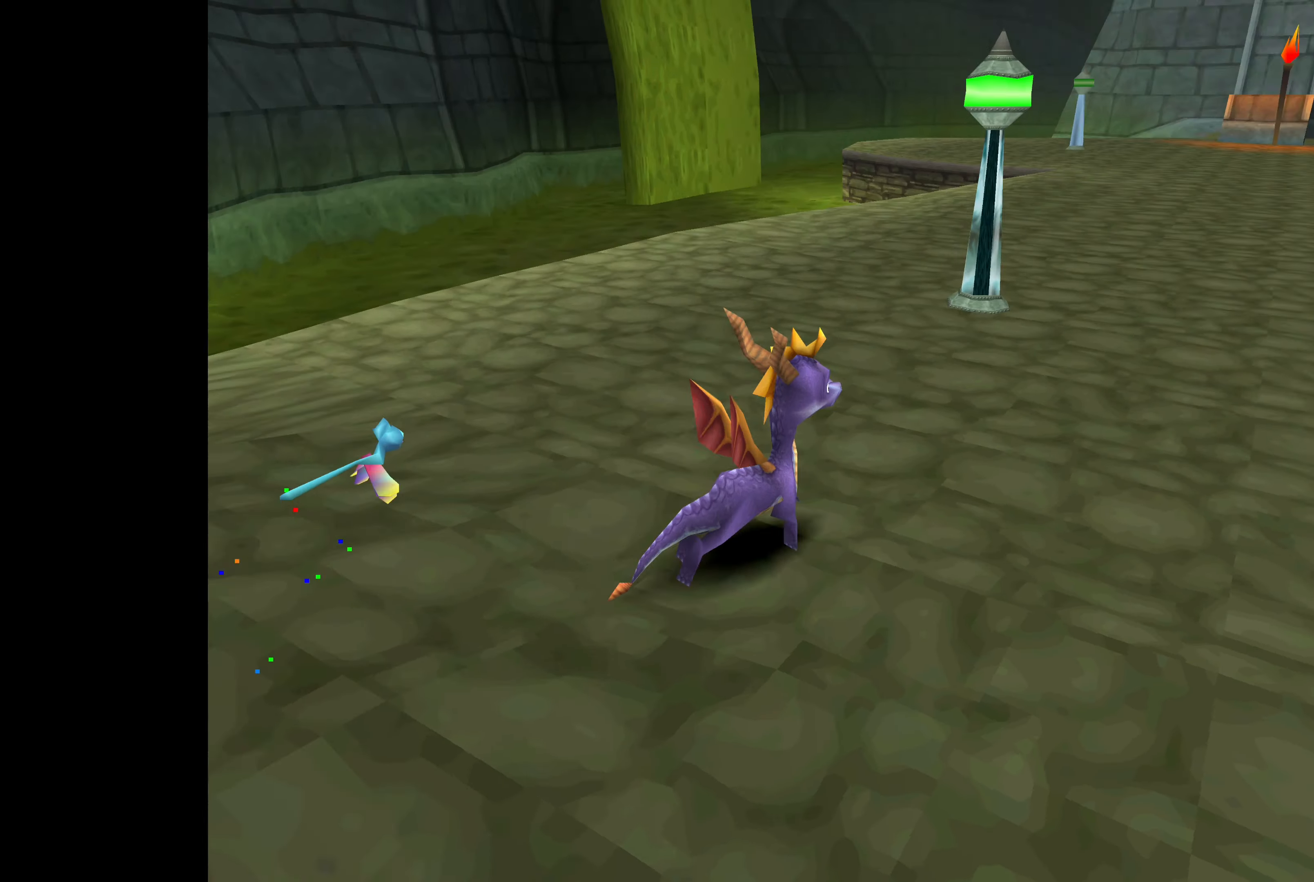
{"buttons": ["CROSS"], "left_stick": "right", "right_stick": "center", "events": []}
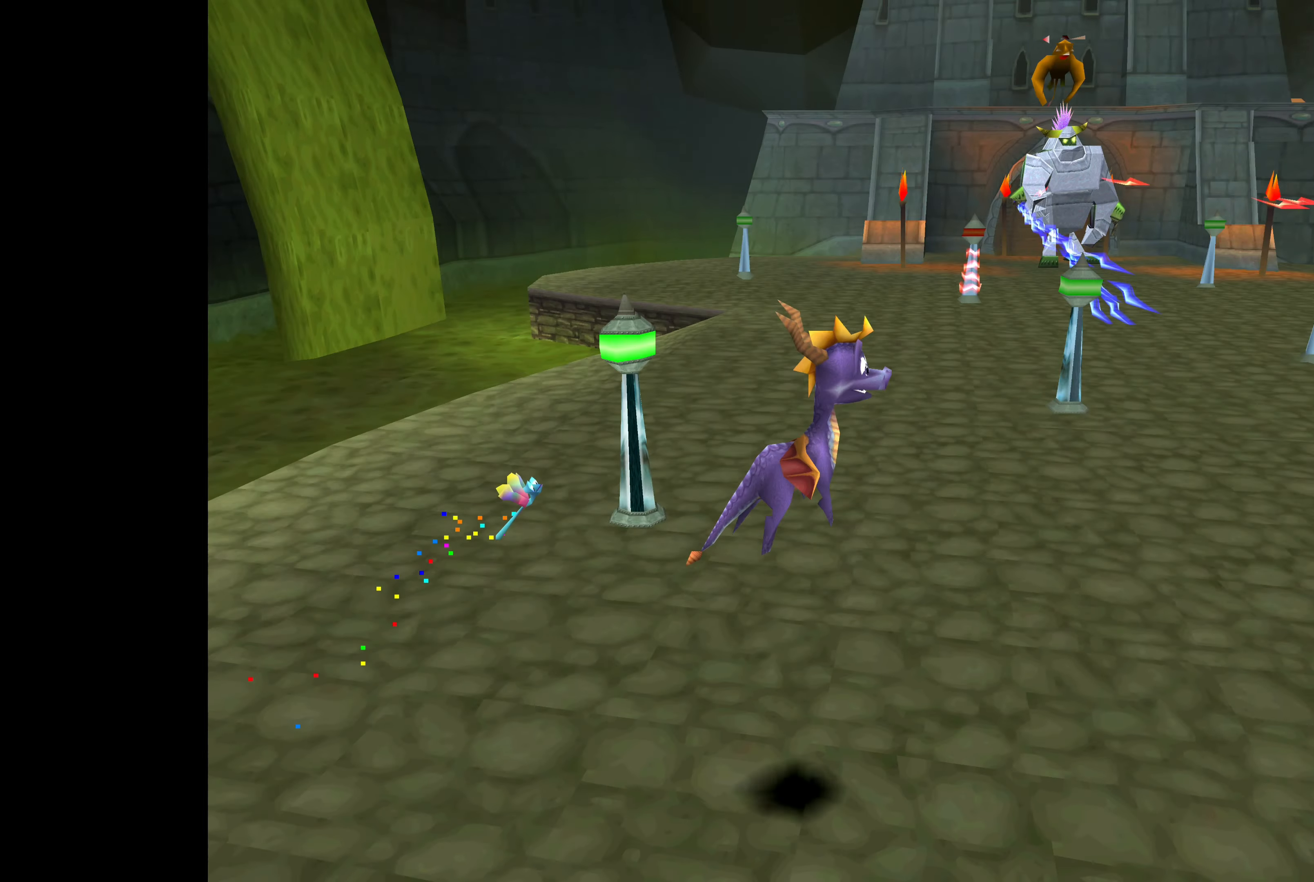
{"buttons": [], "left_stick": "up-right", "right_stick": "center", "events": [[384, "CROSS", "up"], [384, "left_stick", "up-right"]]}
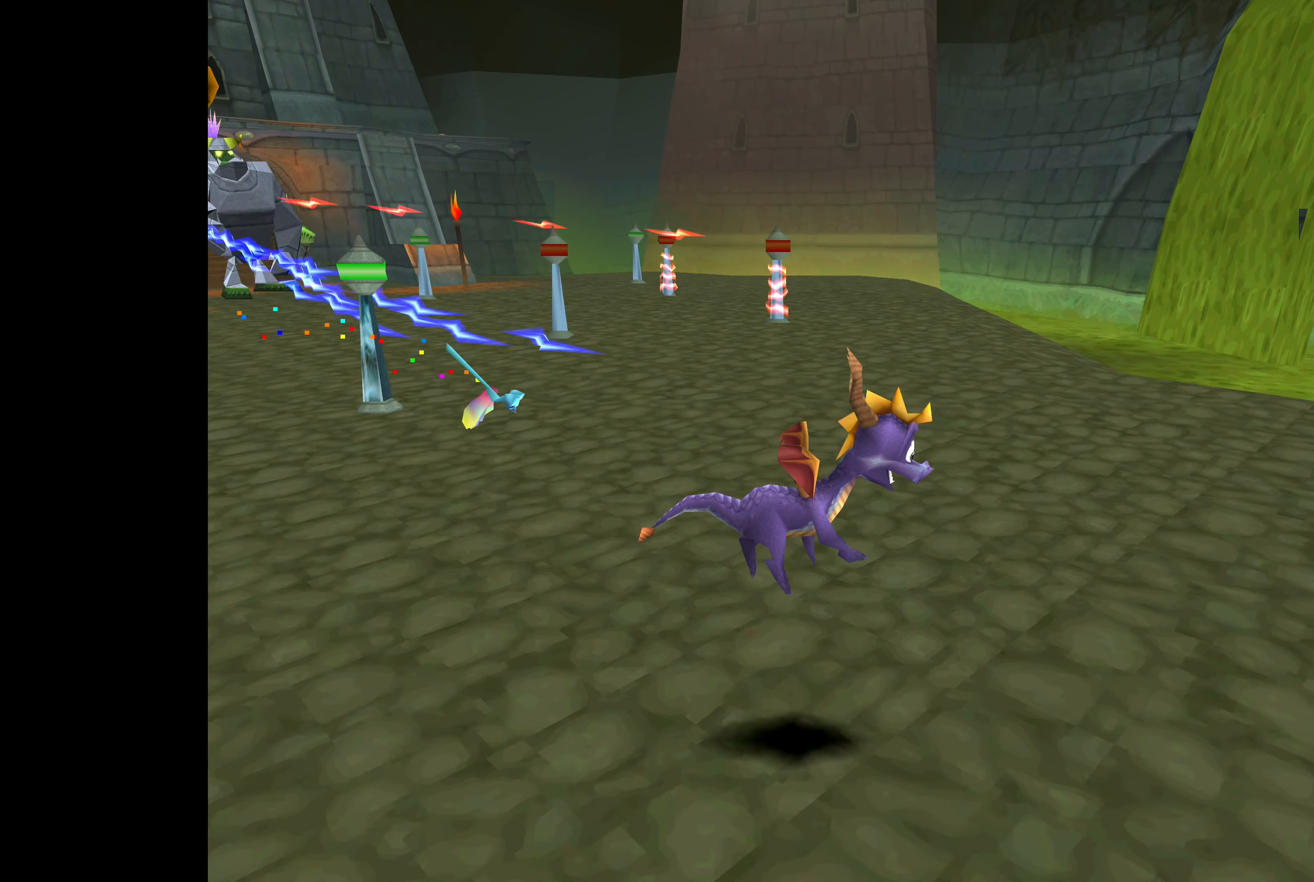
{"buttons": [], "left_stick": "up", "right_stick": "center", "events": [[100, "left_stick", "up"], [184, "CROSS", "down"], [484, "CROSS", "up"]]}
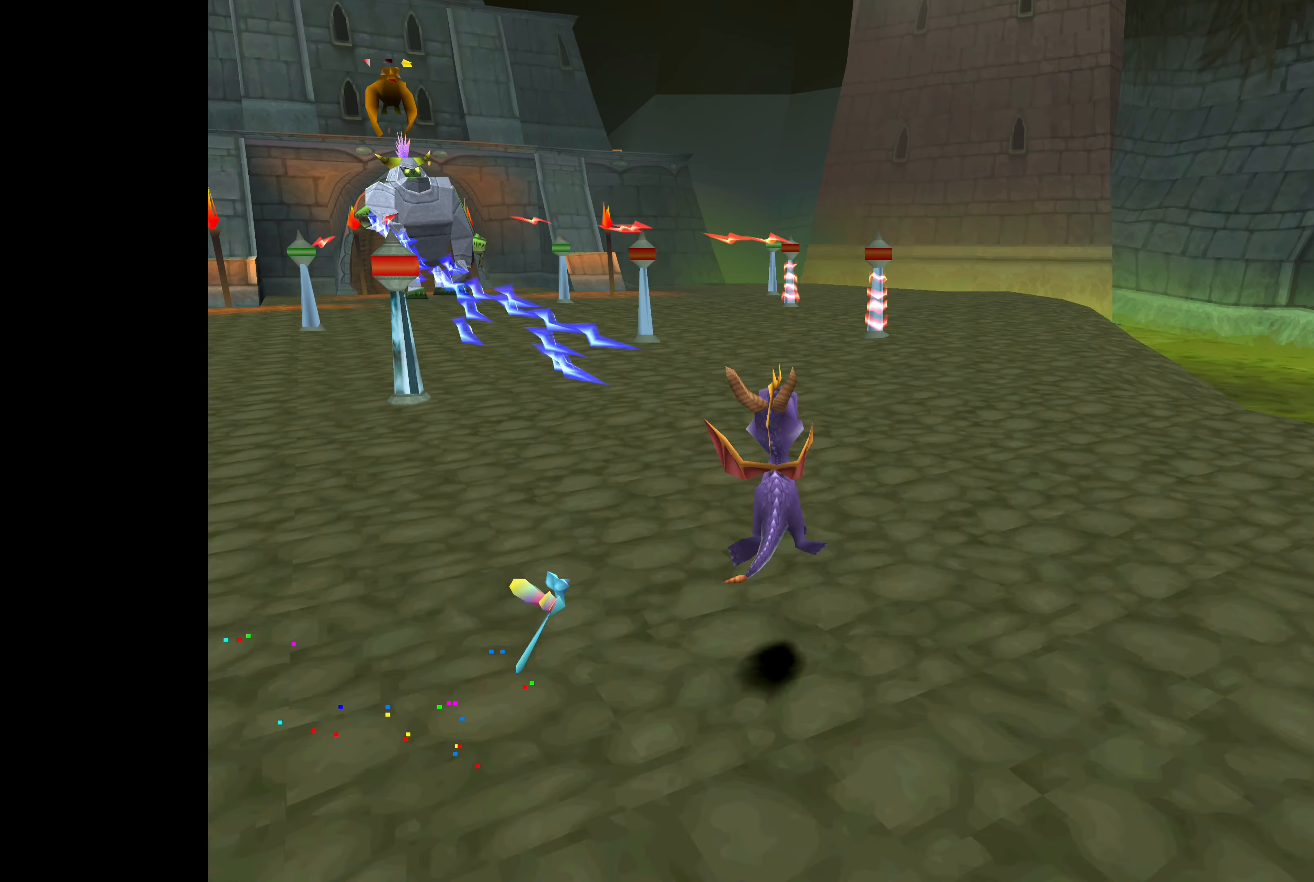
{"buttons": [], "left_stick": "right", "right_stick": "center", "events": [[317, "left_stick", "right"]]}
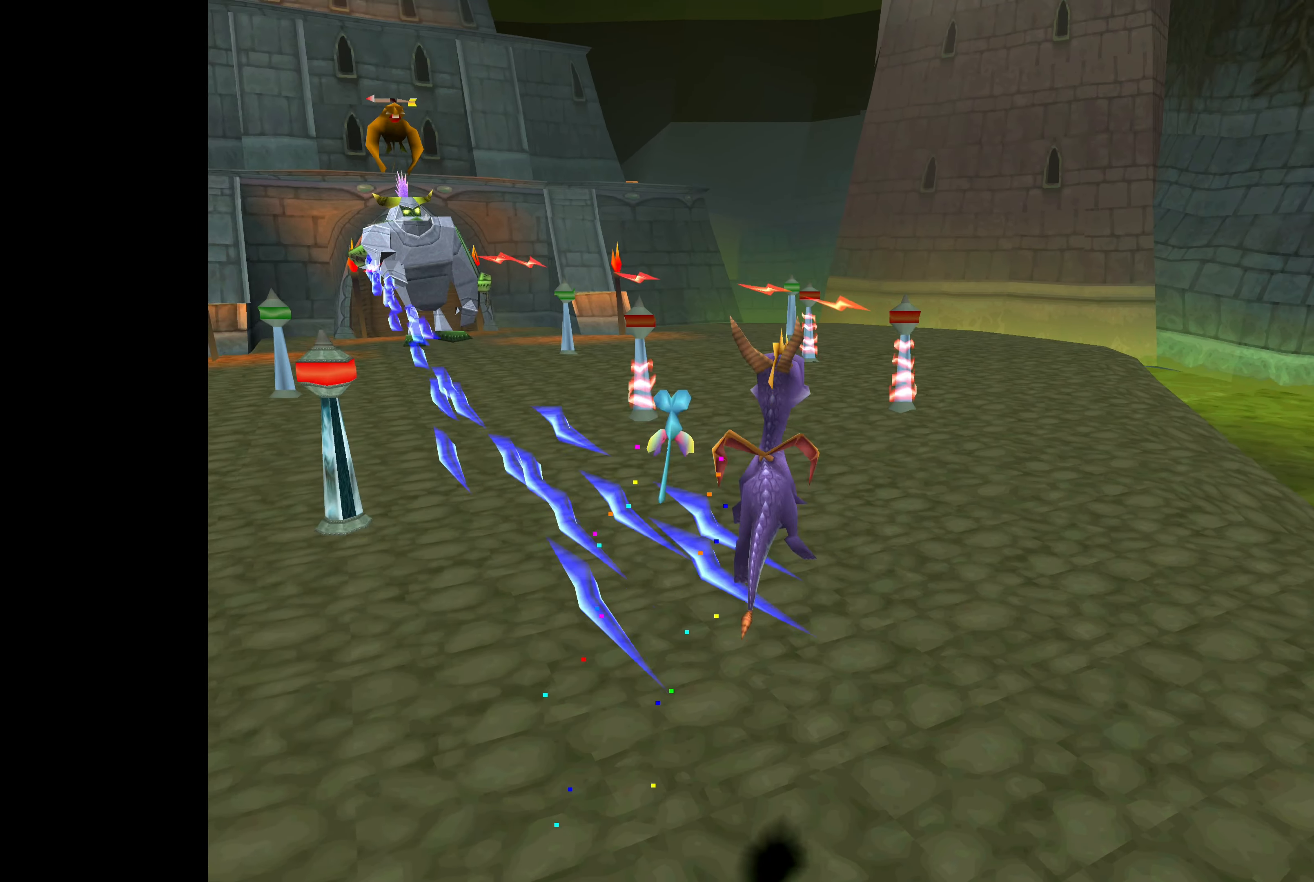
{"buttons": [], "left_stick": "right", "right_stick": "center", "events": []}
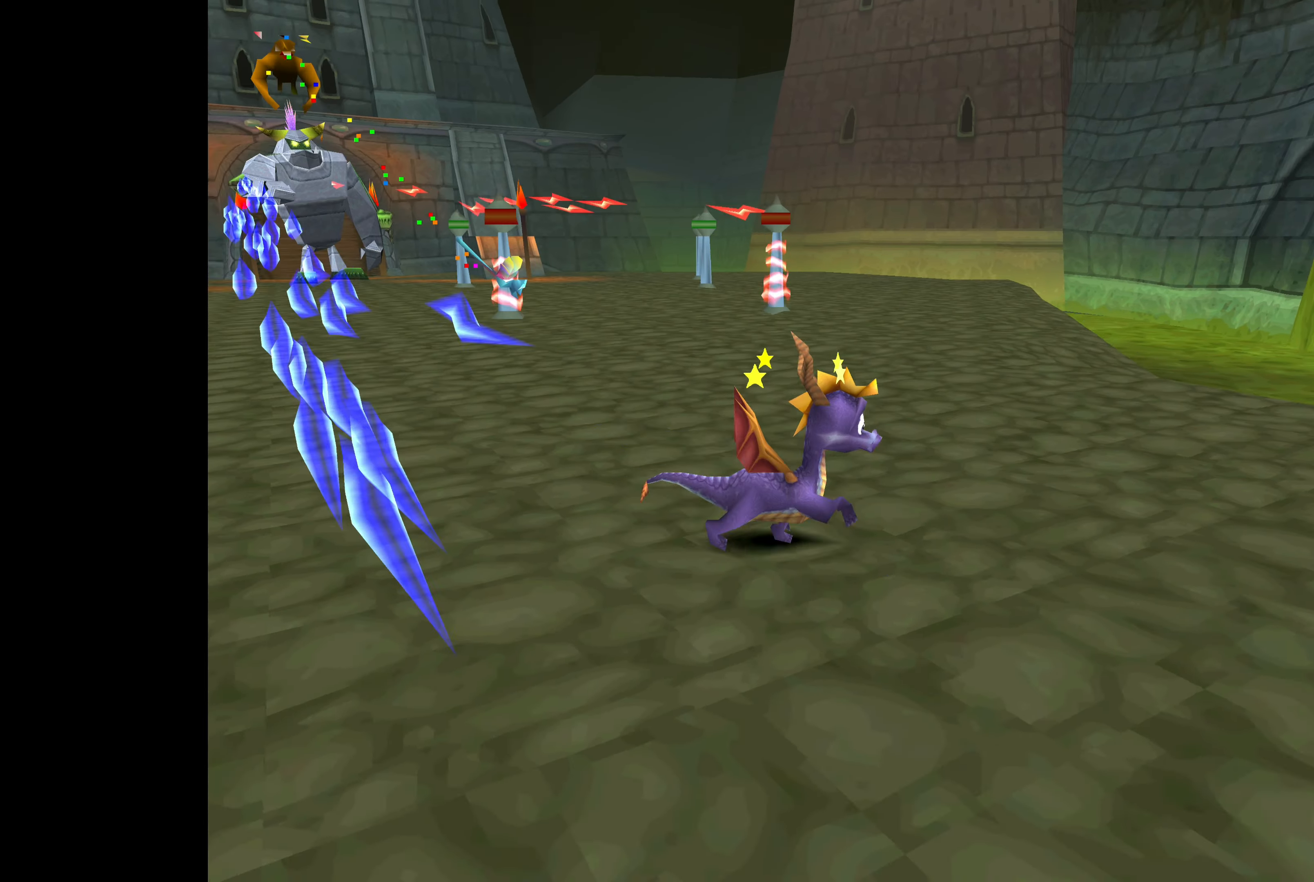
{"buttons": [], "left_stick": "down-right", "right_stick": "center", "events": [[34, "CROSS", "down"], [250, "CROSS", "up"], [350, "left_stick", "down-right"]]}
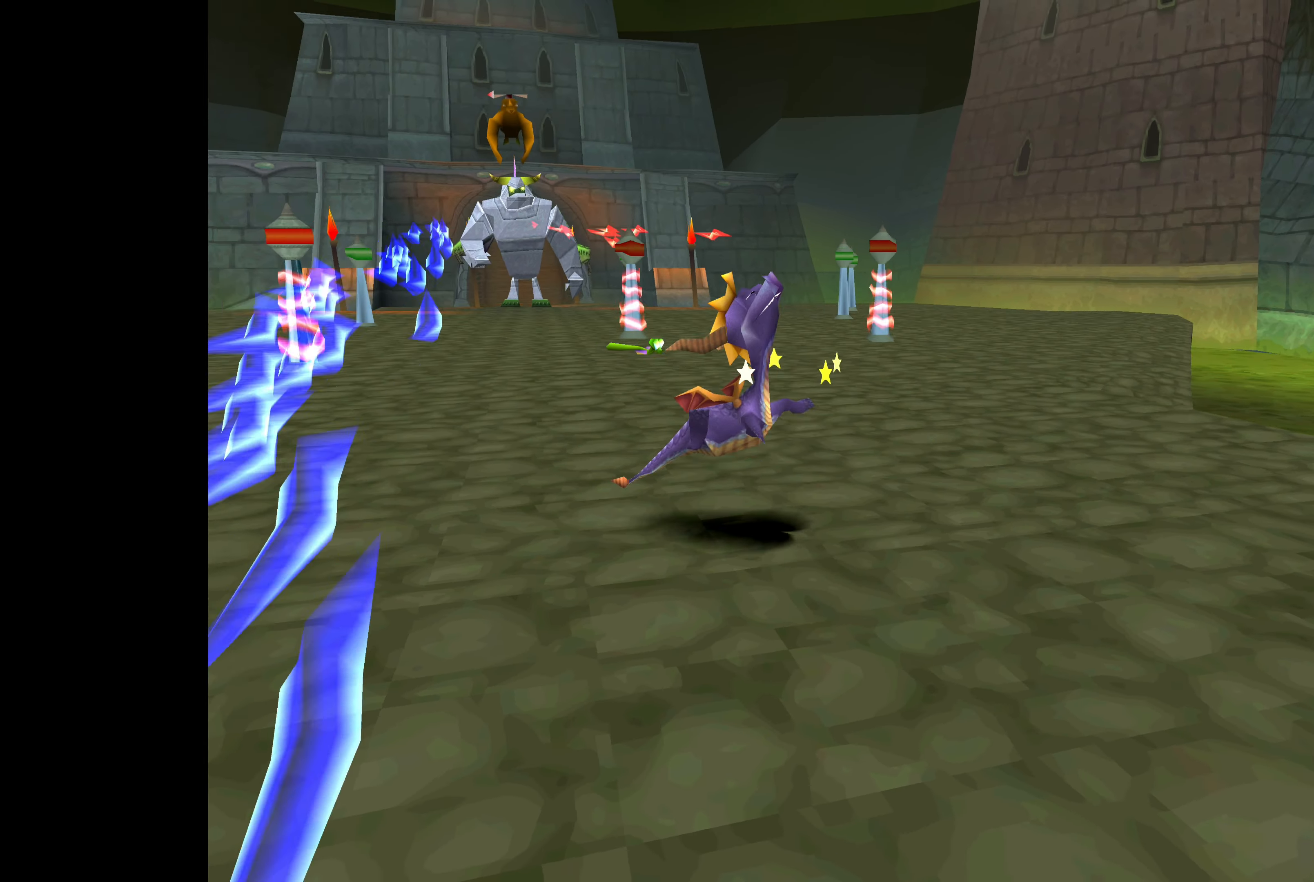
{"buttons": [], "left_stick": "center", "right_stick": "center", "events": [[334, "left_stick", "center"]]}
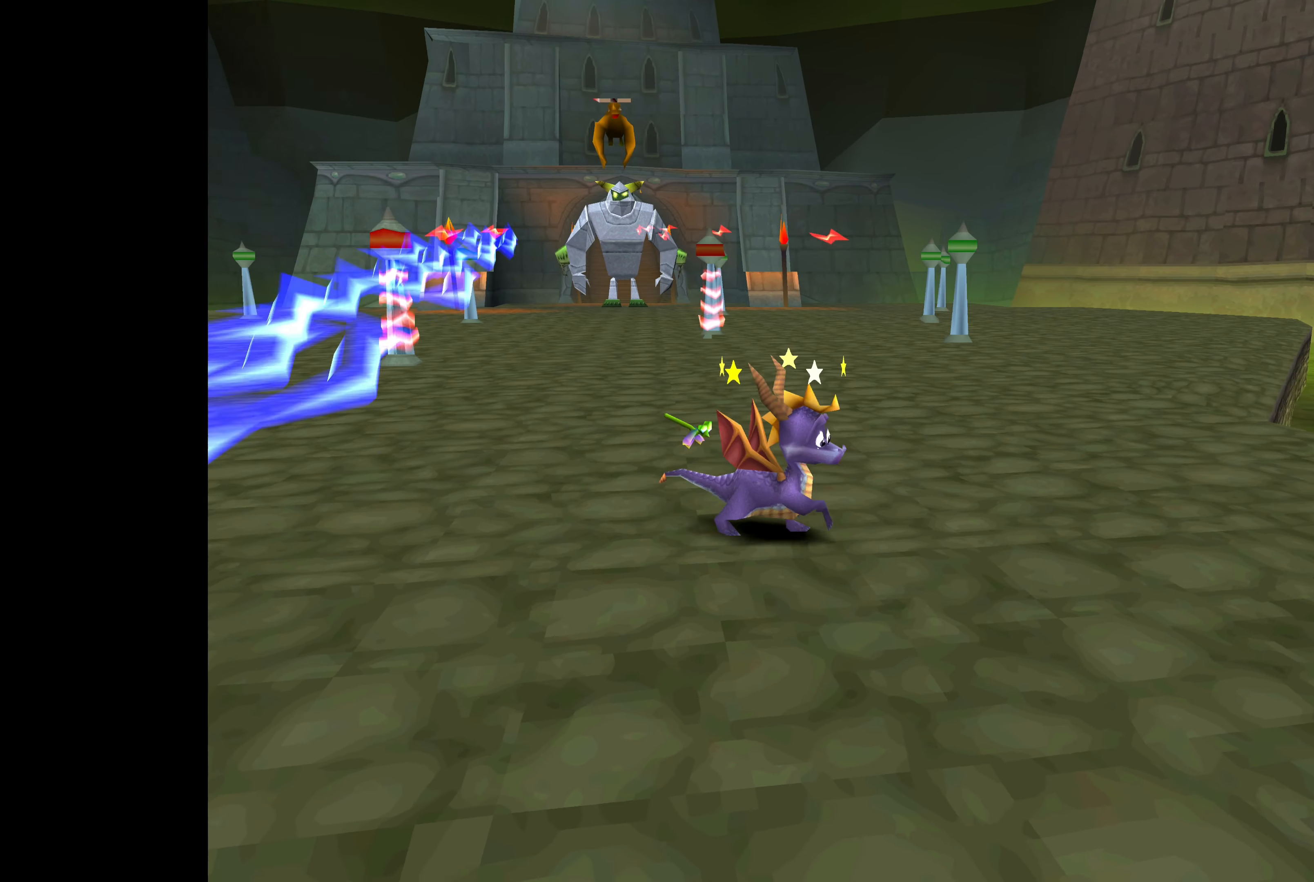
{"buttons": [], "left_stick": "right", "right_stick": "center", "events": [[434, "left_stick", "right"]]}
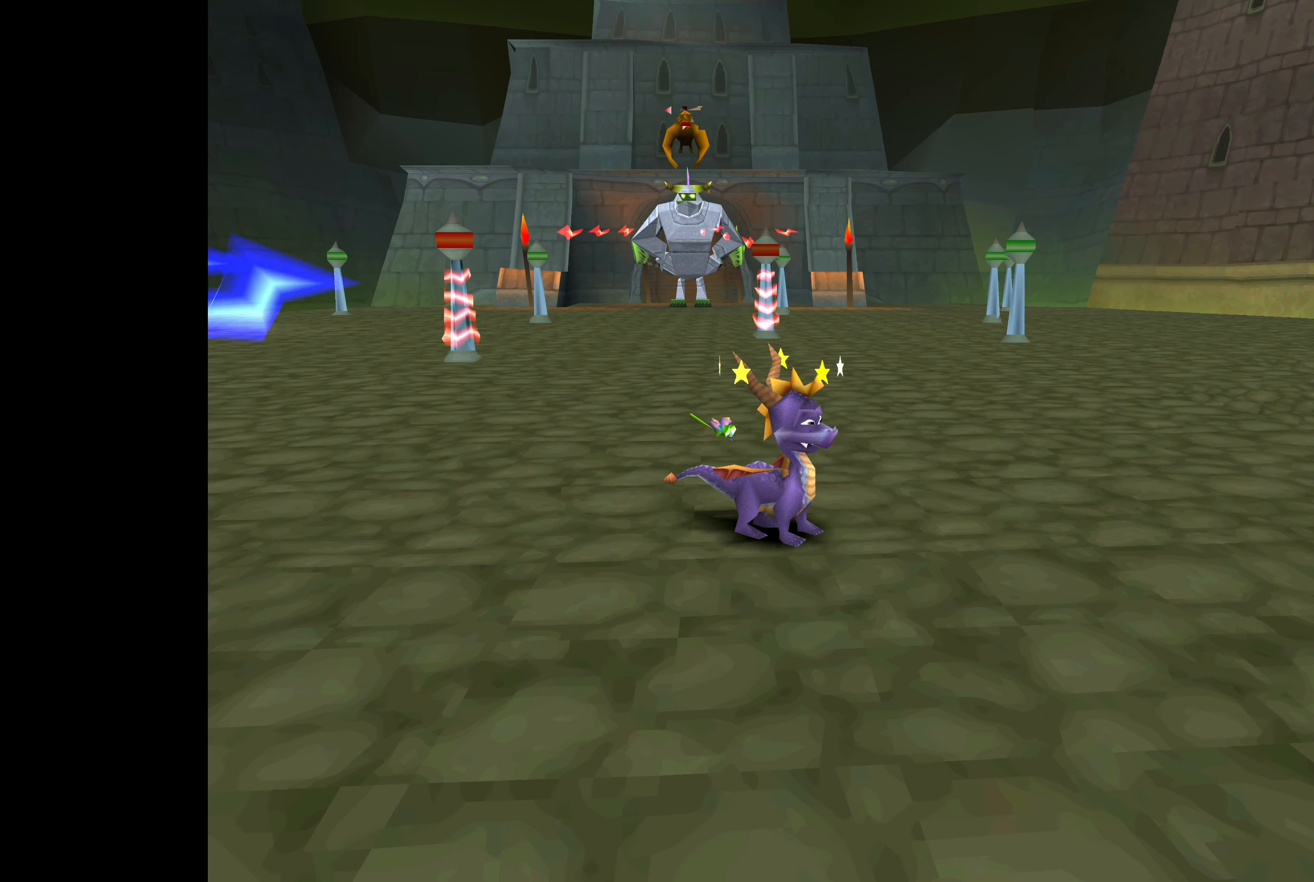
{"buttons": [], "left_stick": "down", "right_stick": "center", "events": [[200, "left_stick", "center"], [250, "left_stick", "left"], [300, "left_stick", "down-left"], [500, "left_stick", "down"]]}
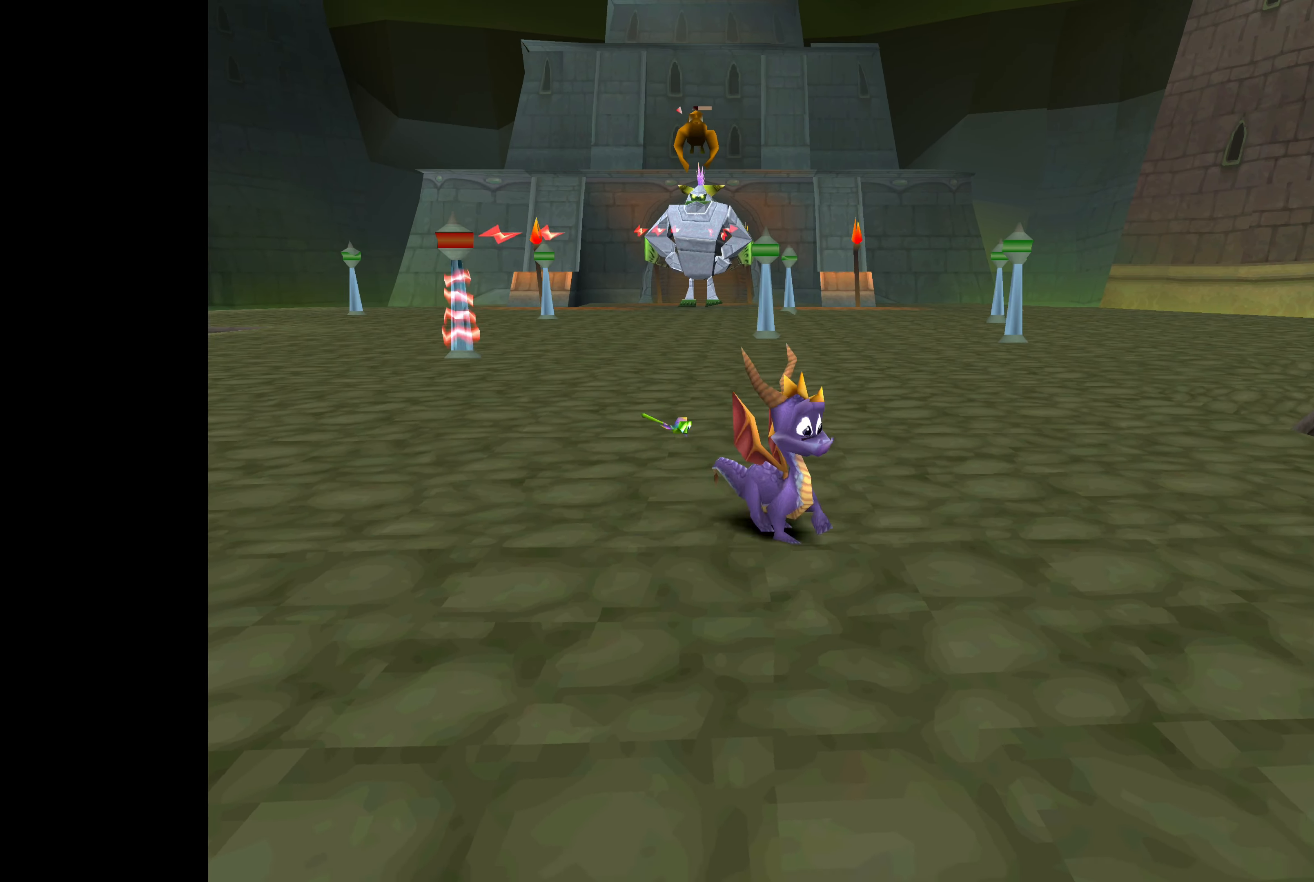
{"buttons": [], "left_stick": "down", "right_stick": "center", "events": []}
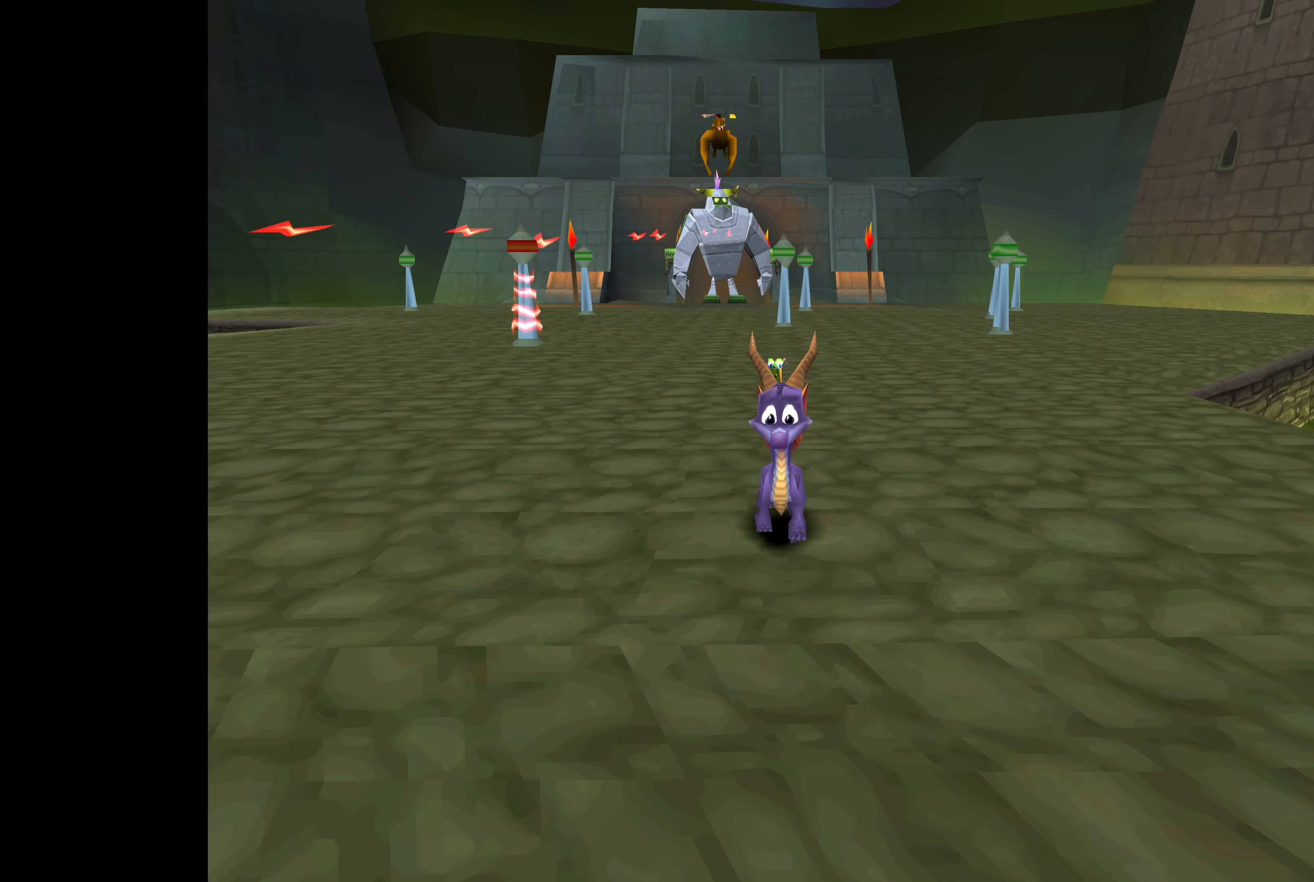
{"buttons": [], "left_stick": "up-left", "right_stick": "center", "events": [[50, "left_stick", "down-left"], [166, "left_stick", "left"], [400, "left_stick", "up-left"]]}
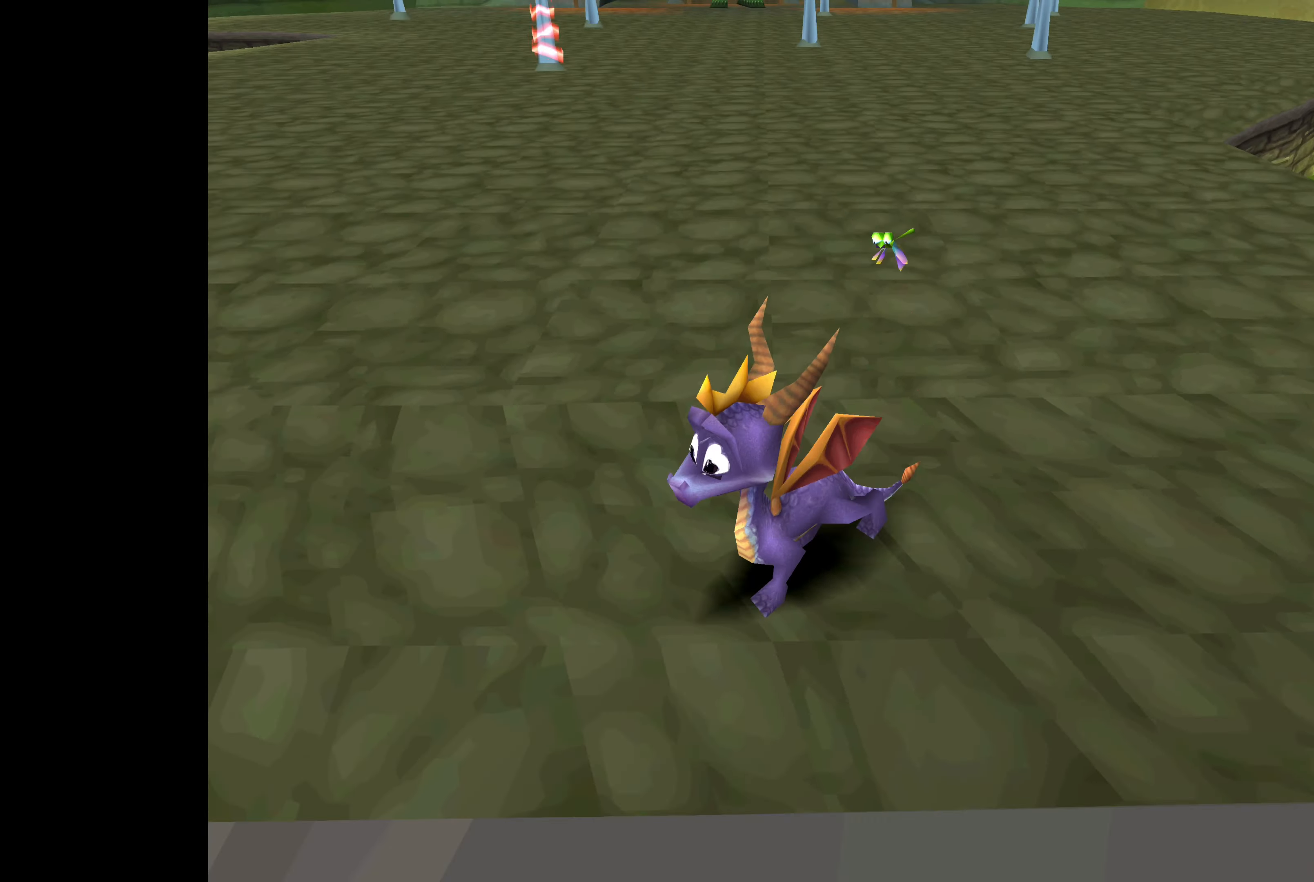
{"buttons": [], "left_stick": "up-left", "right_stick": "center", "events": [[50, "CROSS", "down"], [250, "CROSS", "up"]]}
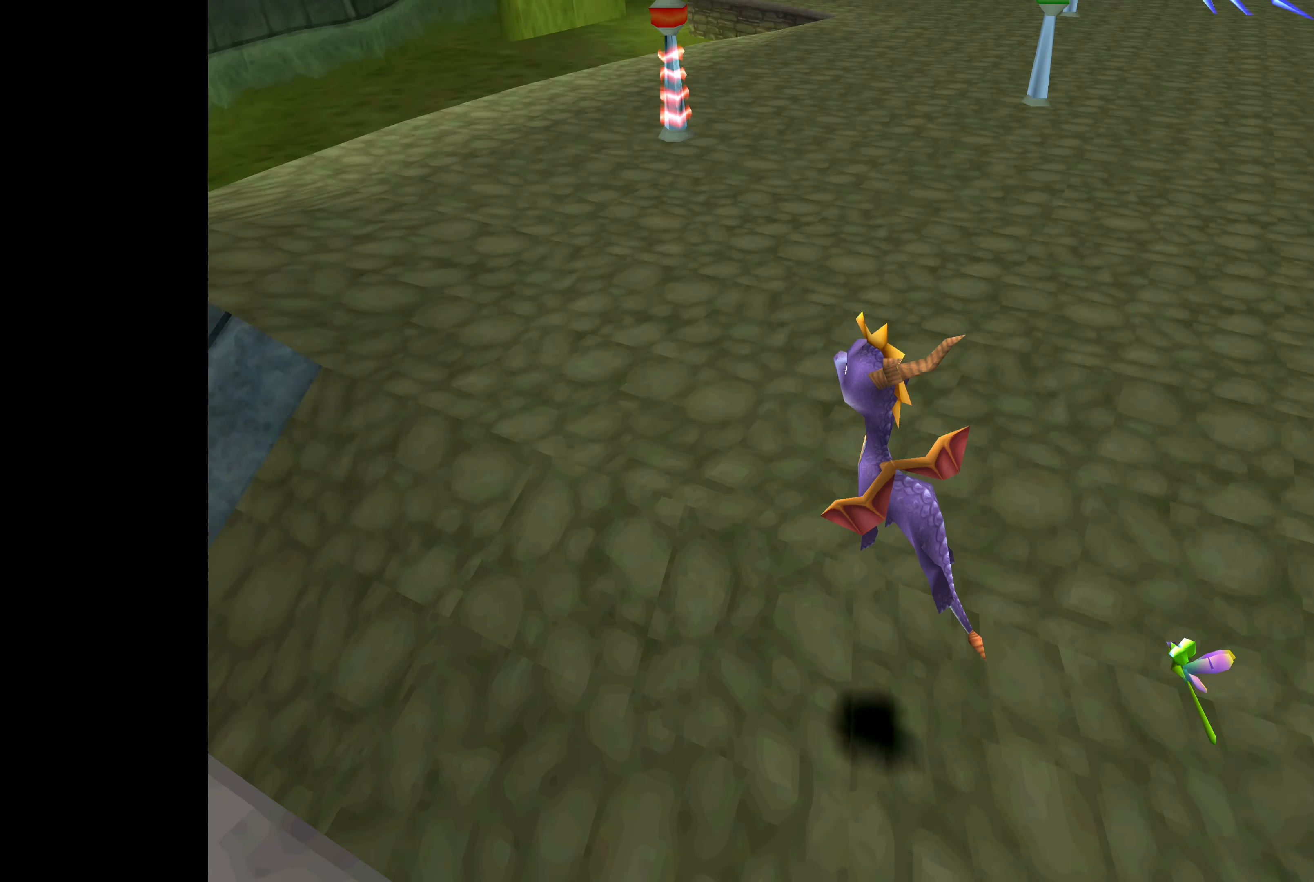
{"buttons": [], "left_stick": "up", "right_stick": "center", "events": [[166, "SQUARE", "down"], [300, "left_stick", "up"], [400, "SQUARE", "up"]]}
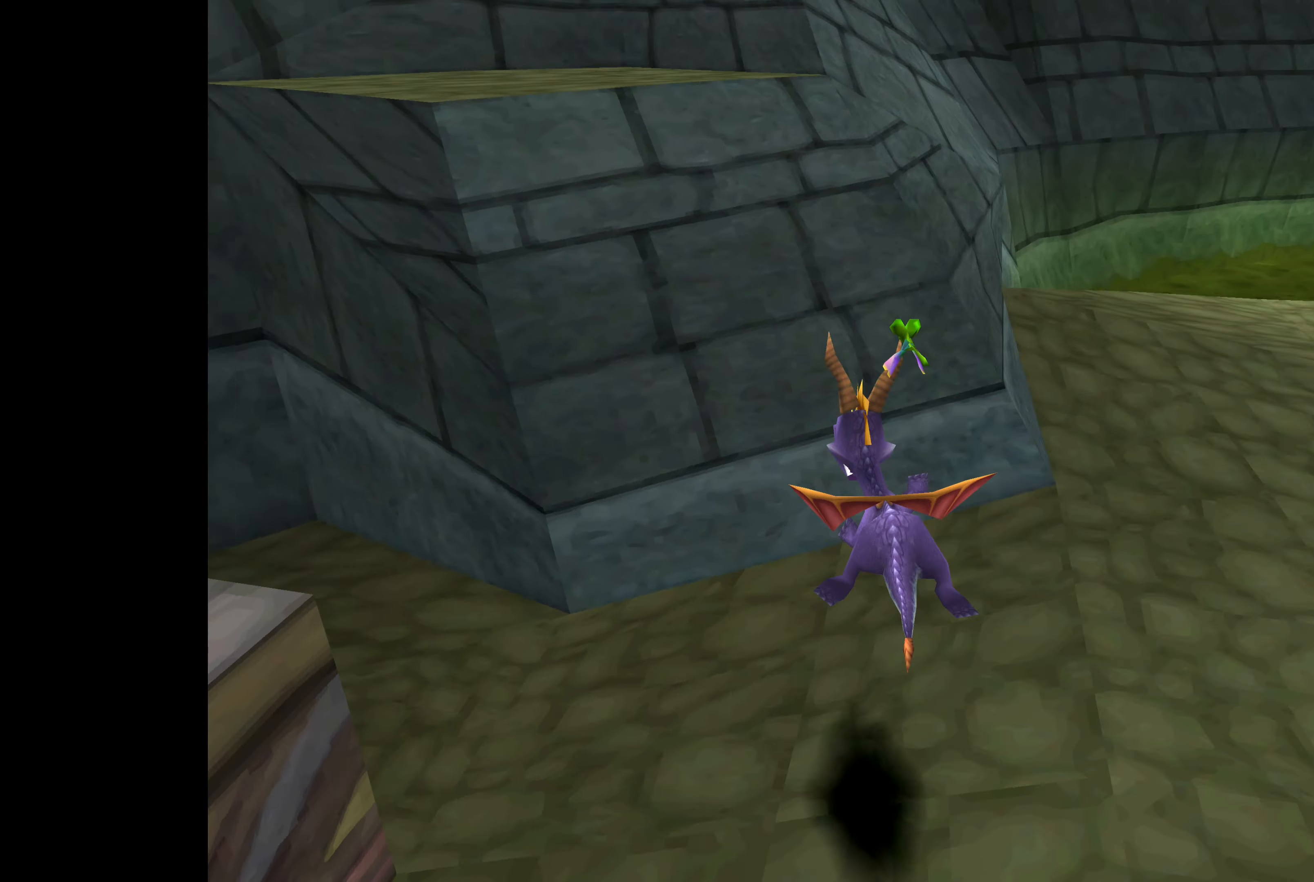
{"buttons": [], "left_stick": "up-right", "right_stick": "center", "events": [[33, "left_stick", "up-right"]]}
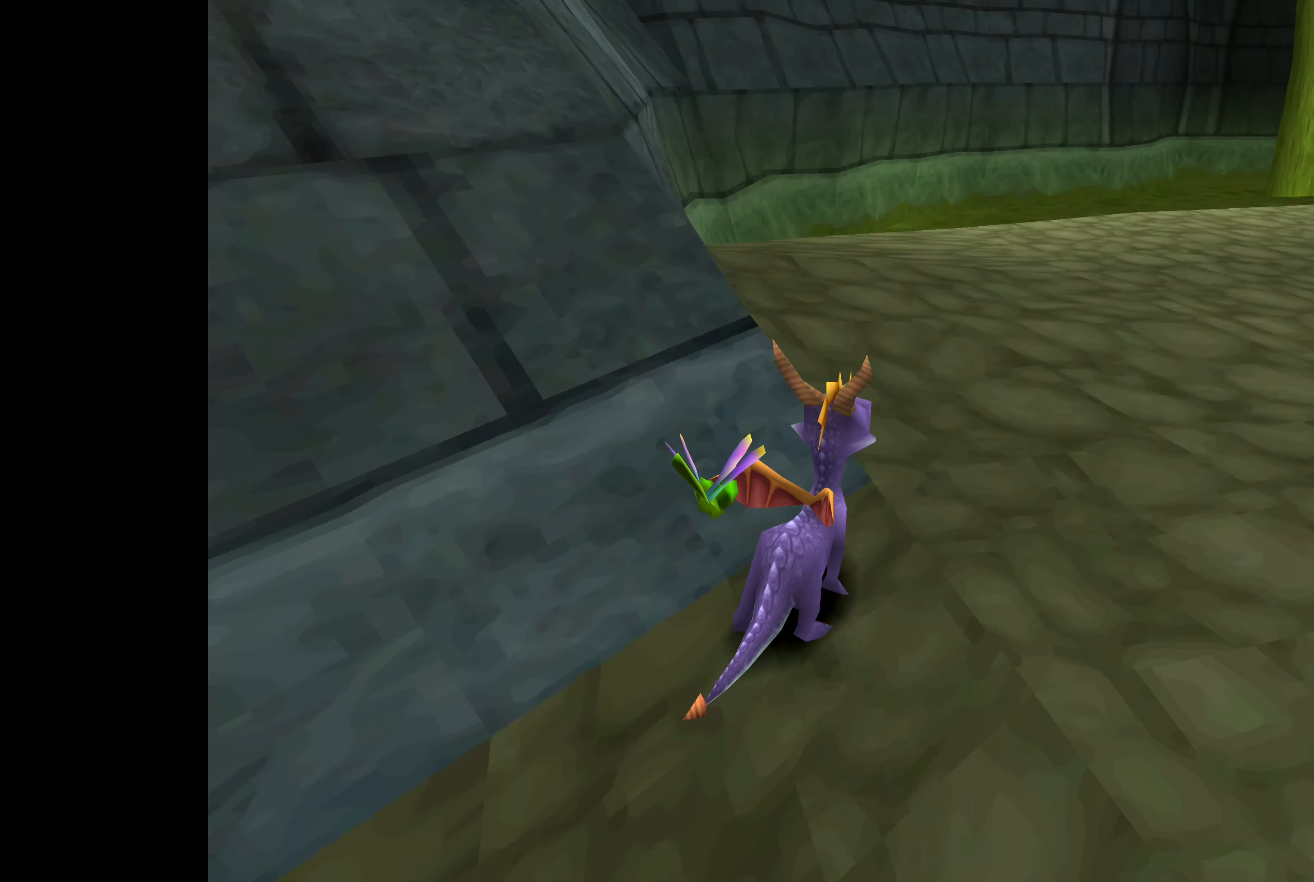
{"buttons": [], "left_stick": "up", "right_stick": "center", "events": [[33, "left_stick", "up"]]}
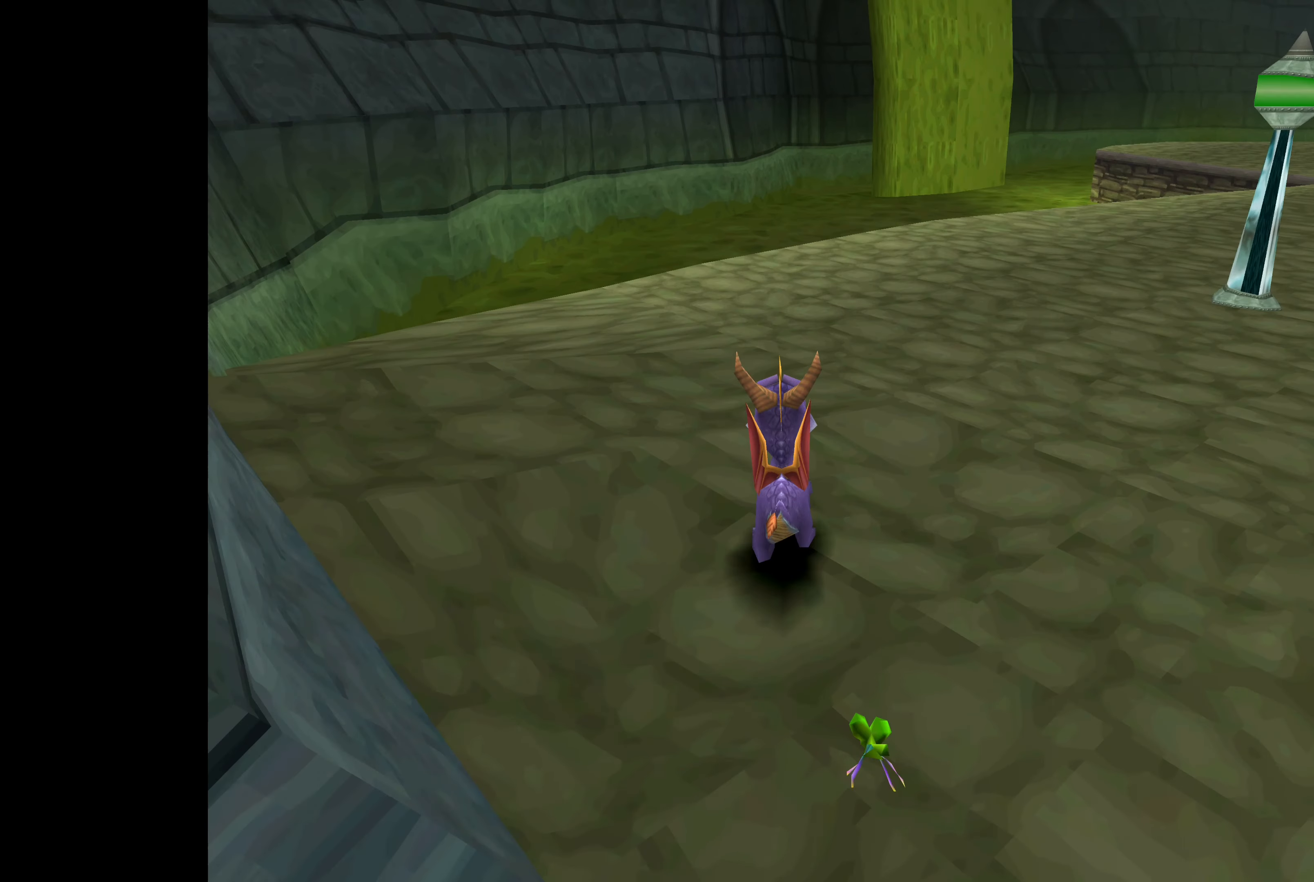
{"buttons": [], "left_stick": "right", "right_stick": "center", "events": [[116, "left_stick", "up-right"], [283, "left_stick", "right"]]}
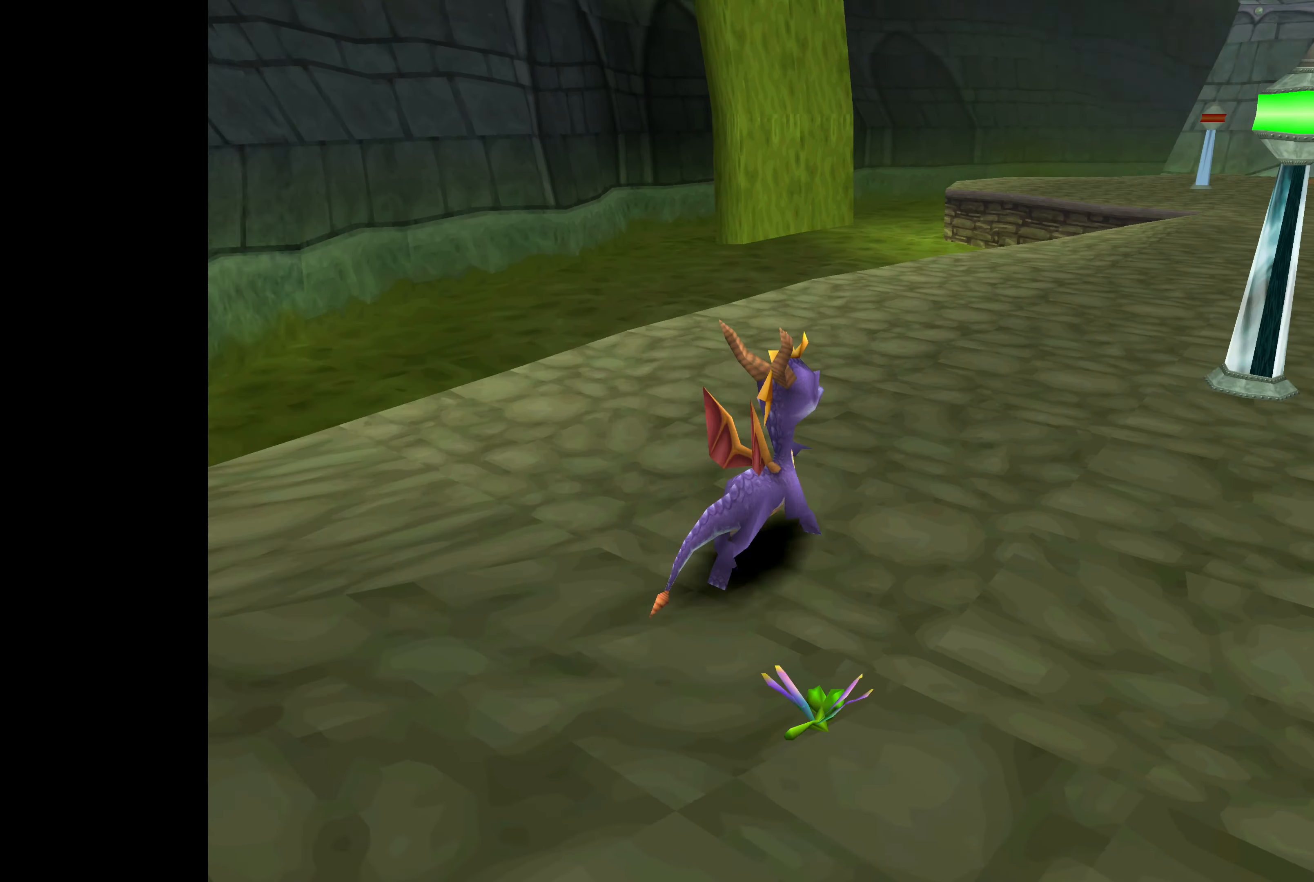
{"buttons": [], "left_stick": "center", "right_stick": "center", "events": [[50, "left_stick", "center"]]}
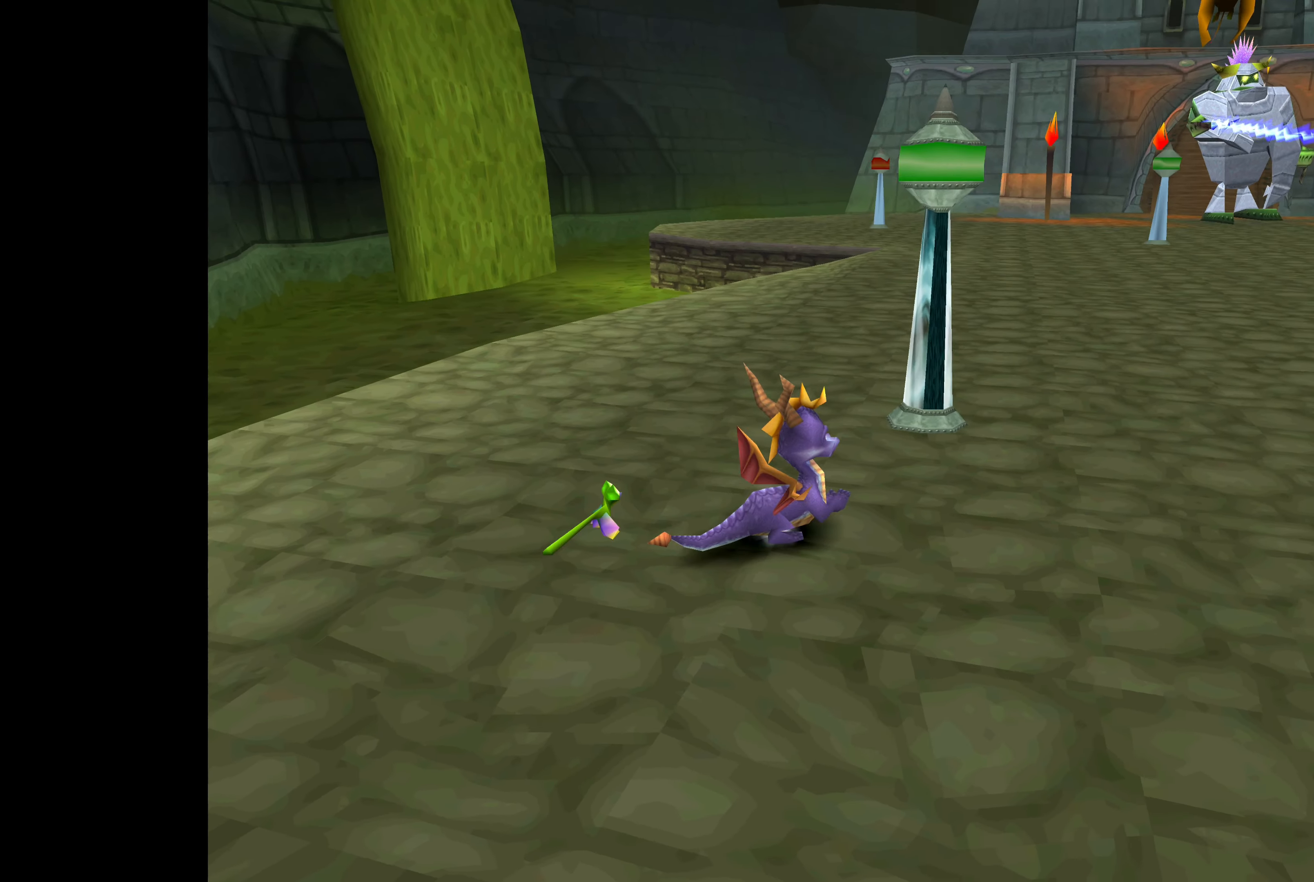
{"buttons": [], "left_stick": "center", "right_stick": "center", "events": []}
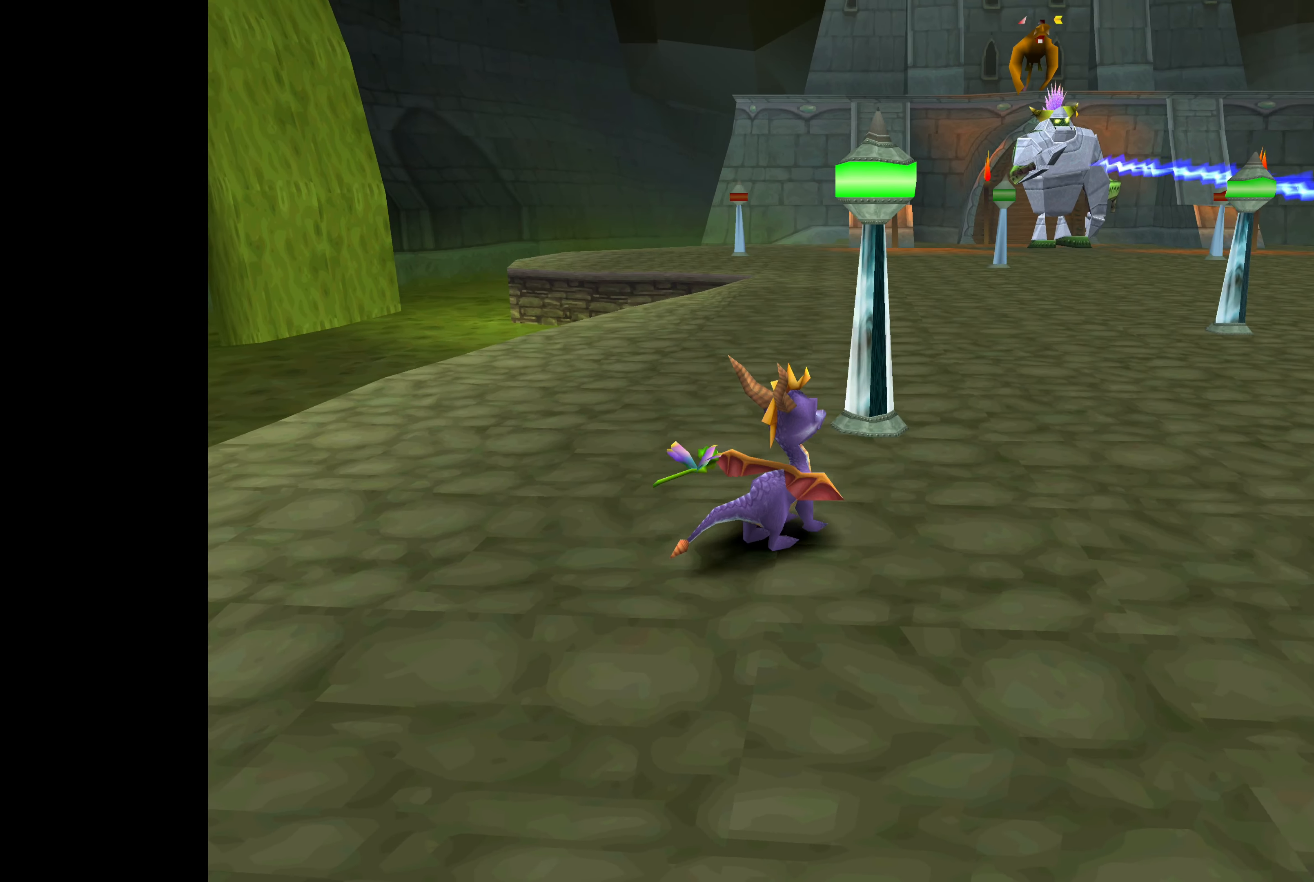
{"buttons": [], "left_stick": "center", "right_stick": "center", "events": []}
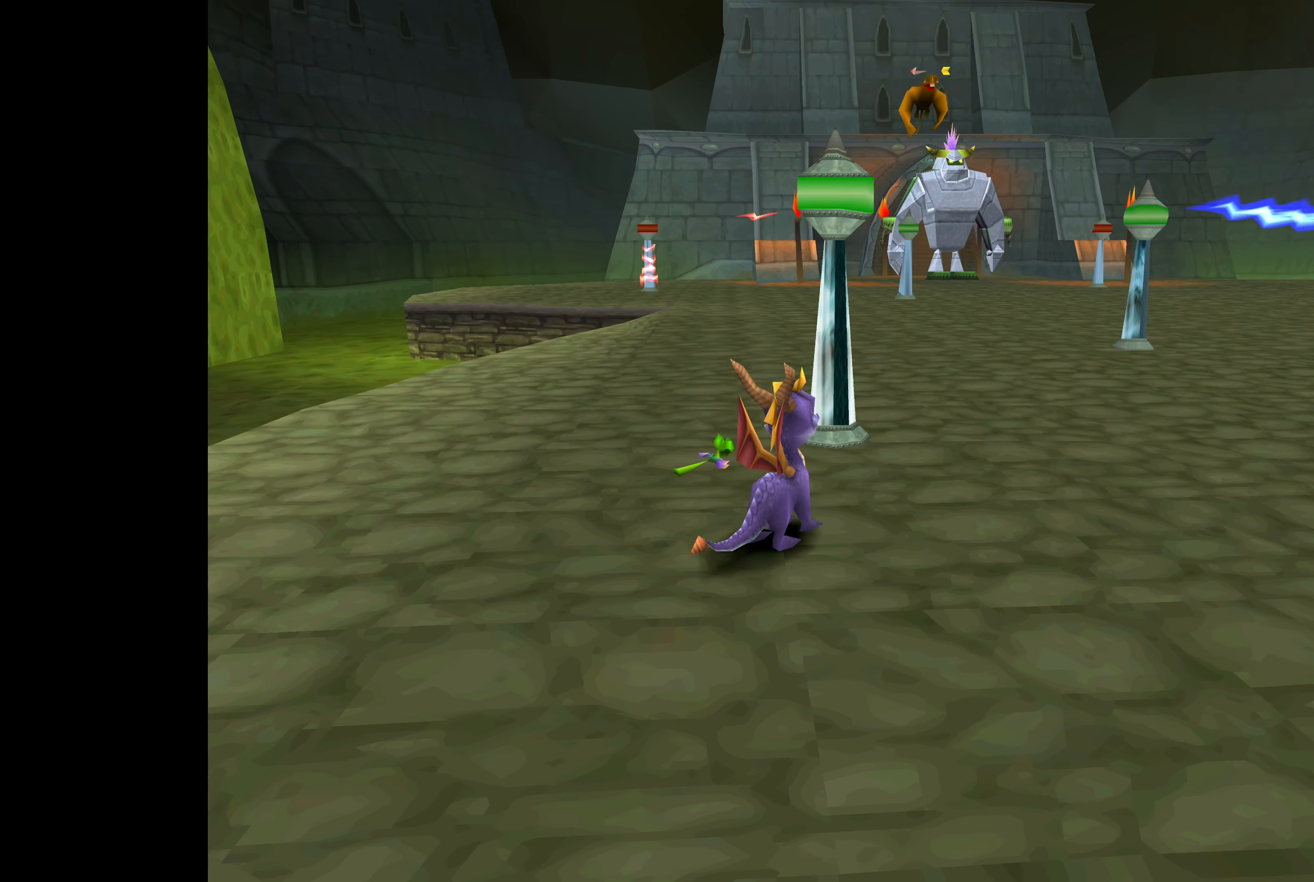
{"buttons": [], "left_stick": "center", "right_stick": "center", "events": []}
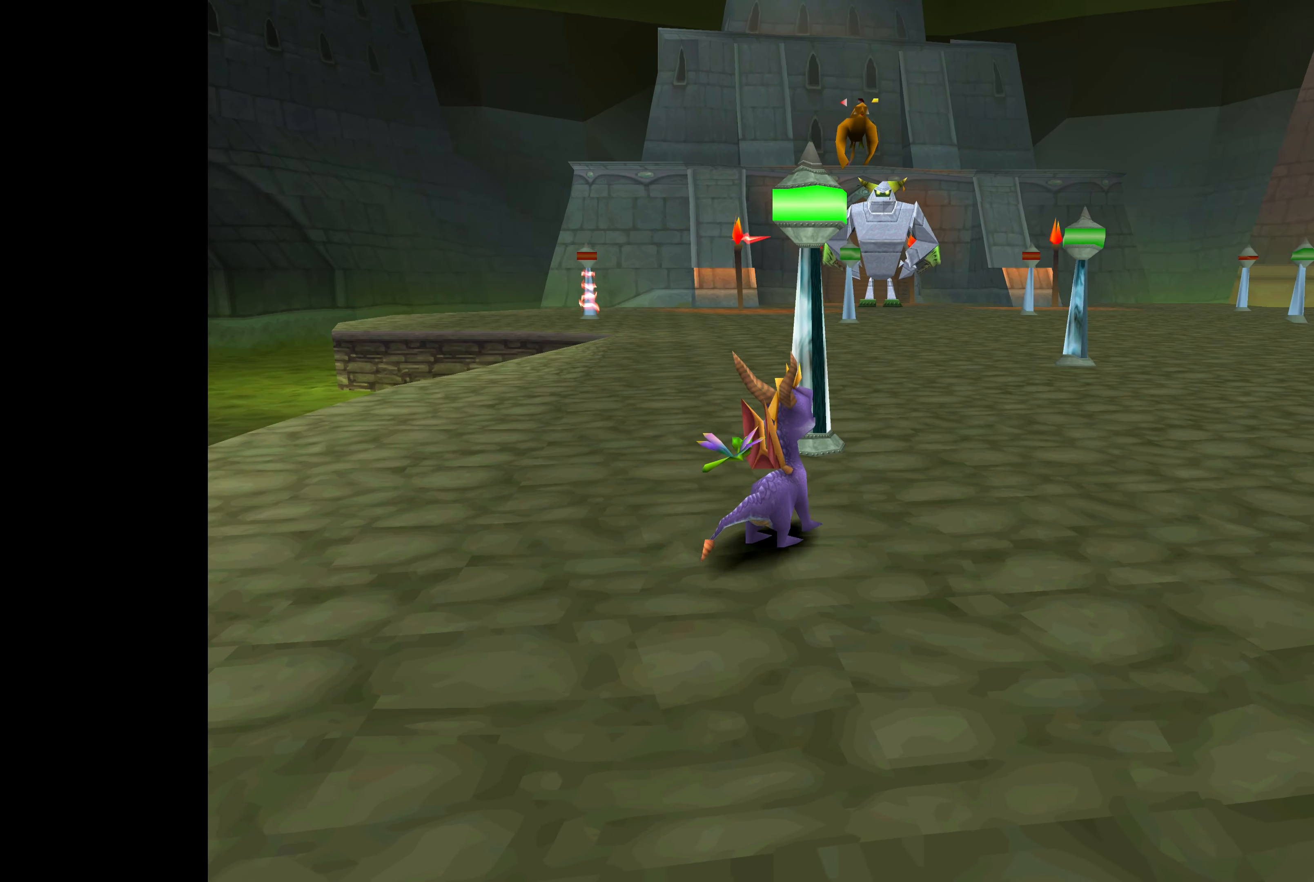
{"buttons": [], "left_stick": "center", "right_stick": "center", "events": []}
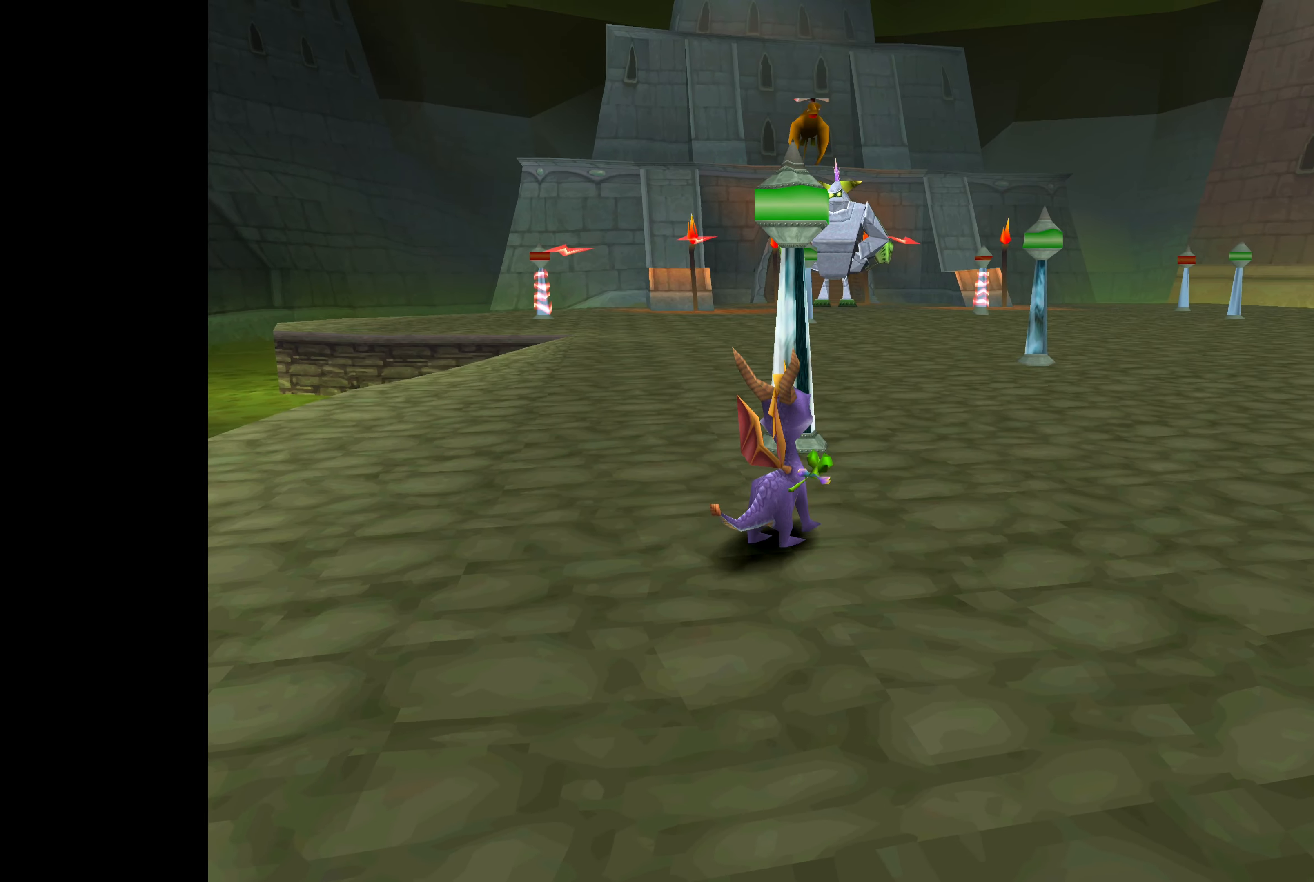
{"buttons": [], "left_stick": "center", "right_stick": "center", "events": [[167, "left_stick", "down-right"], [267, "left_stick", "center"]]}
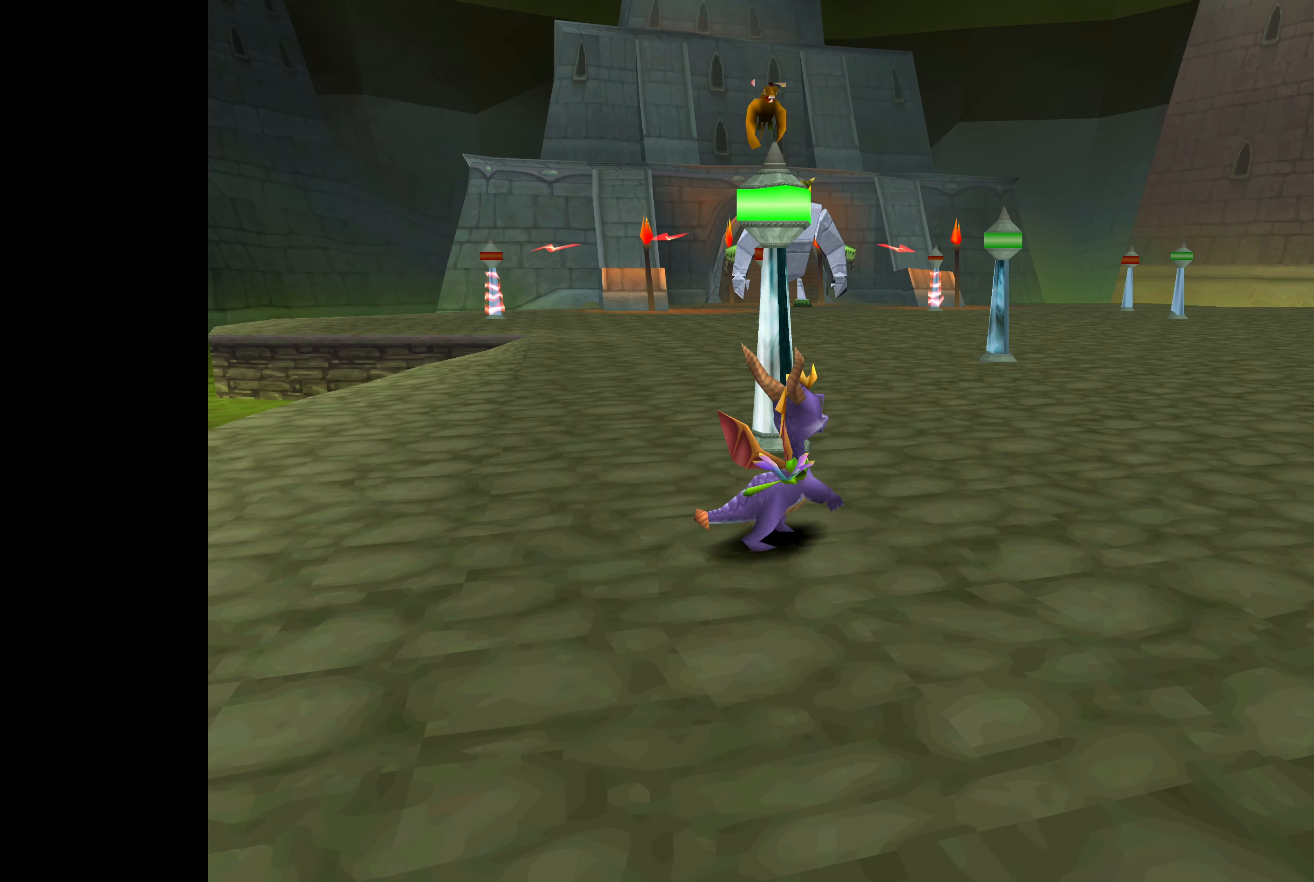
{"buttons": [], "left_stick": "center", "right_stick": "center", "events": []}
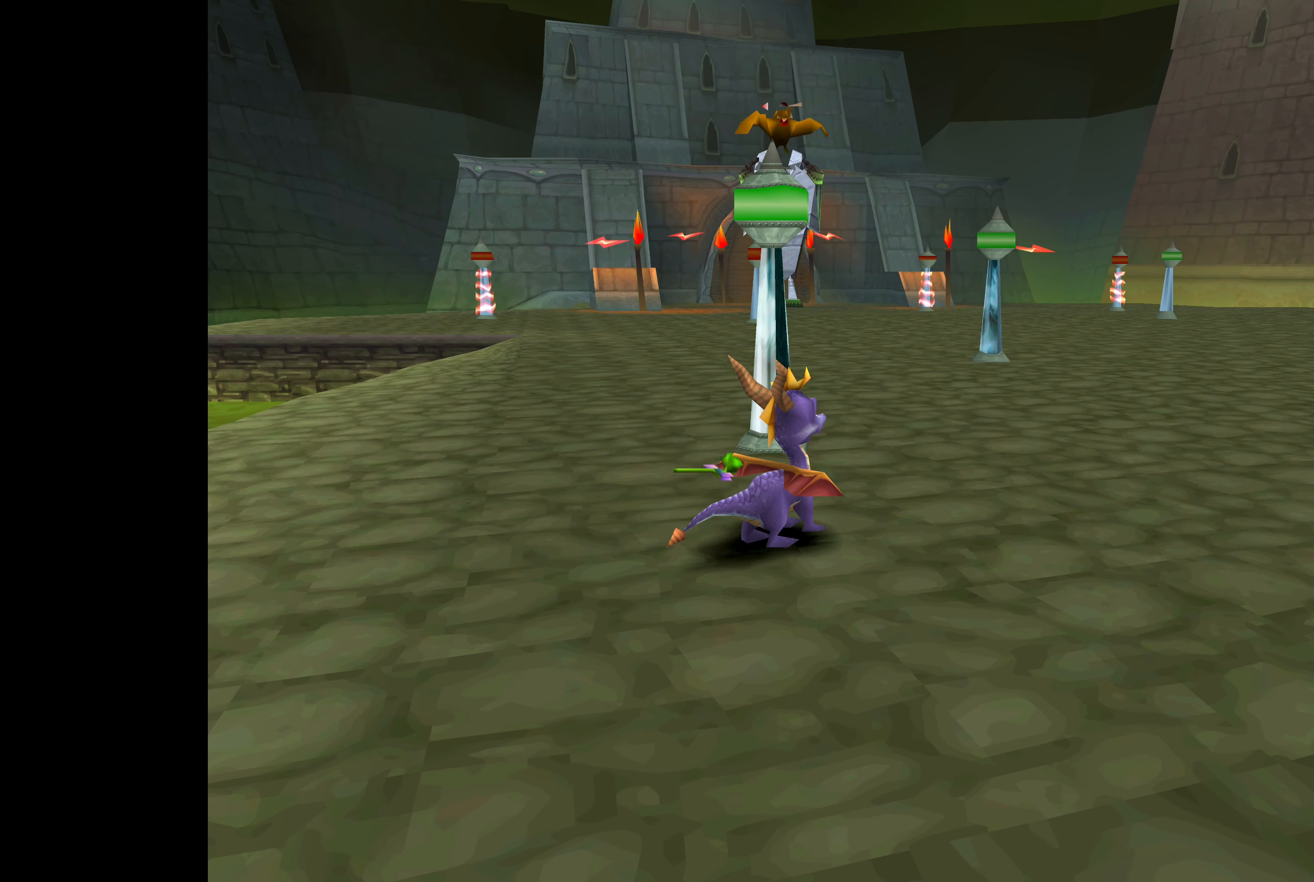
{"buttons": [], "left_stick": "center", "right_stick": "center", "events": []}
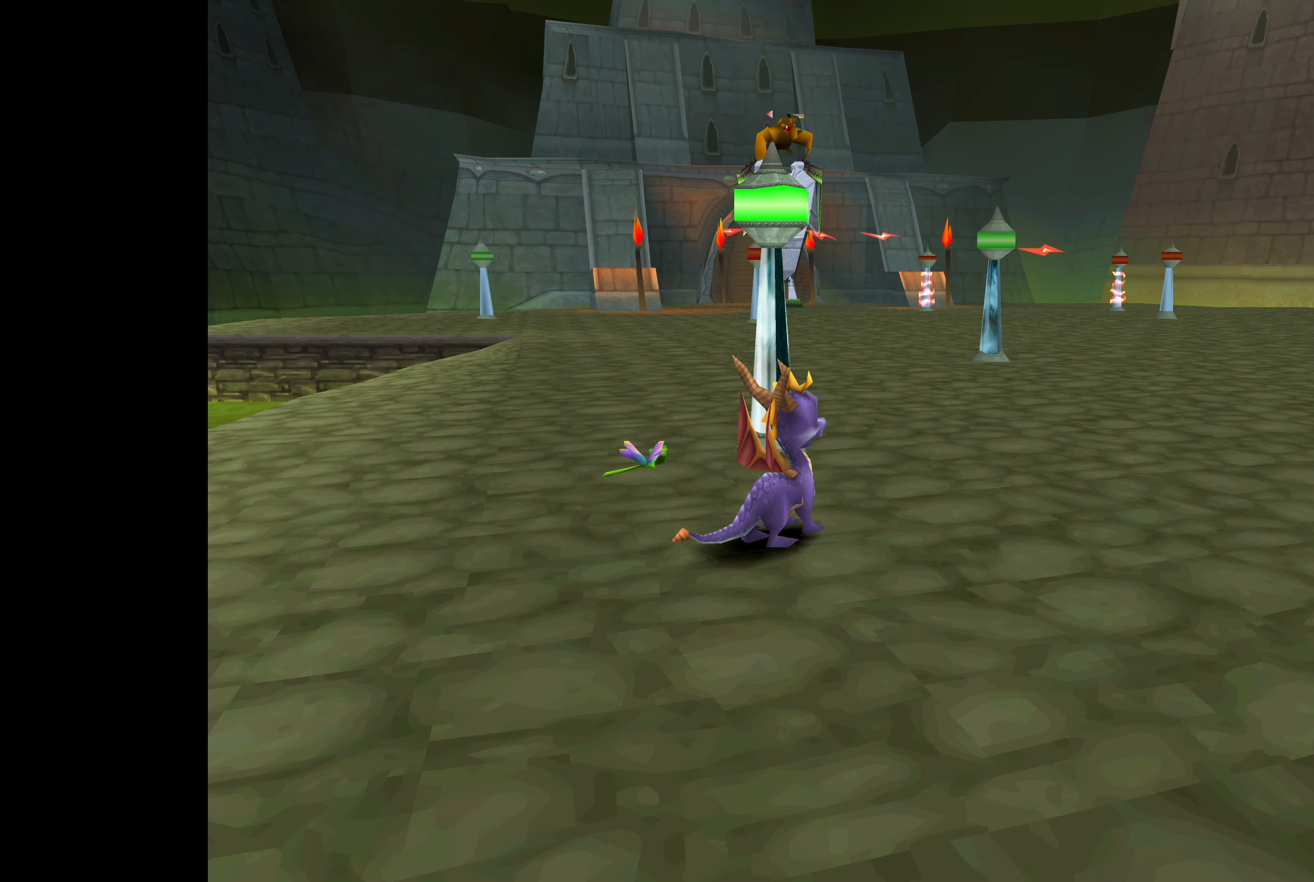
{"buttons": [], "left_stick": "center", "right_stick": "center", "events": []}
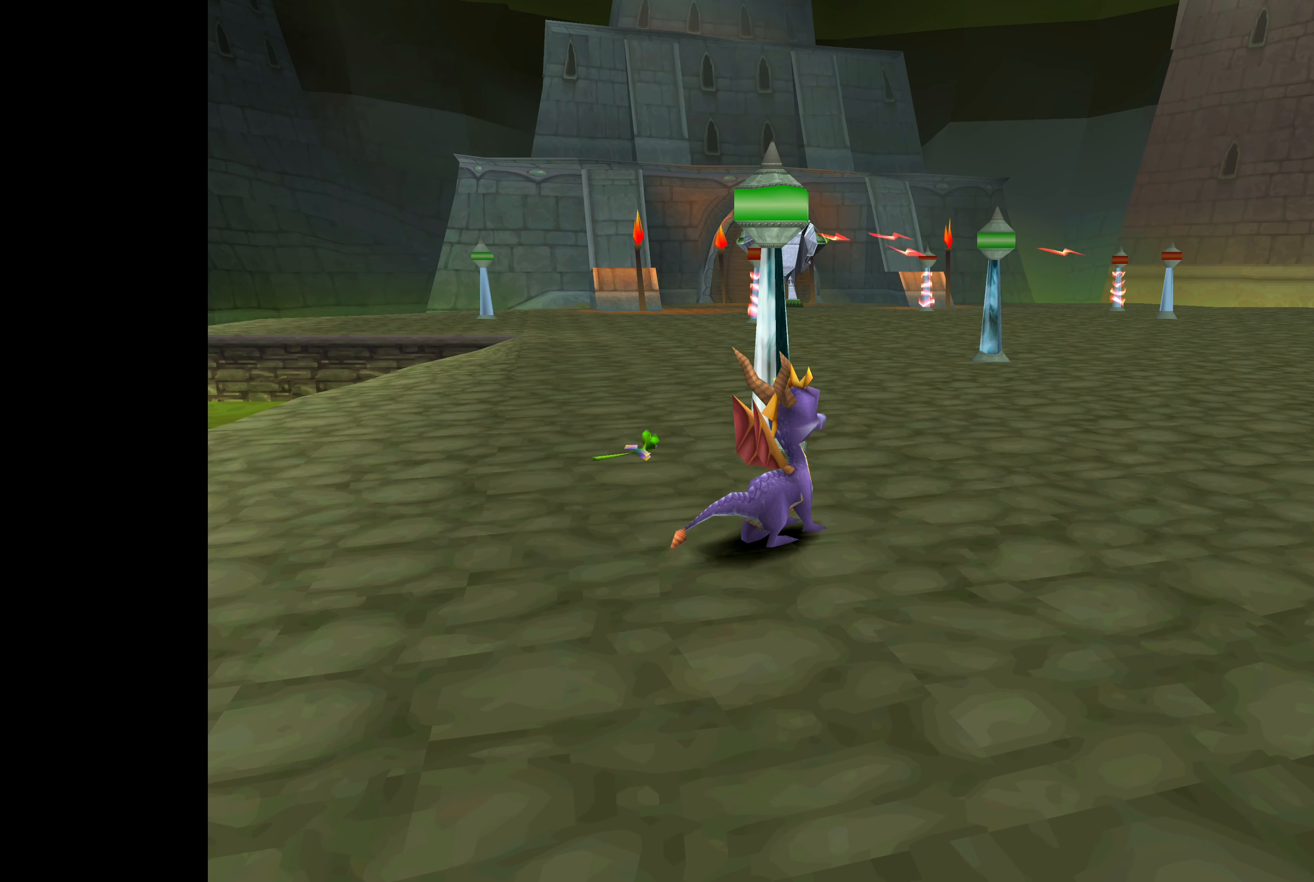
{"buttons": ["SQUARE"], "left_stick": "up-right", "right_stick": "center", "events": [[267, "left_stick", "right"], [367, "left_stick", "up-right"], [417, "SQUARE", "down"]]}
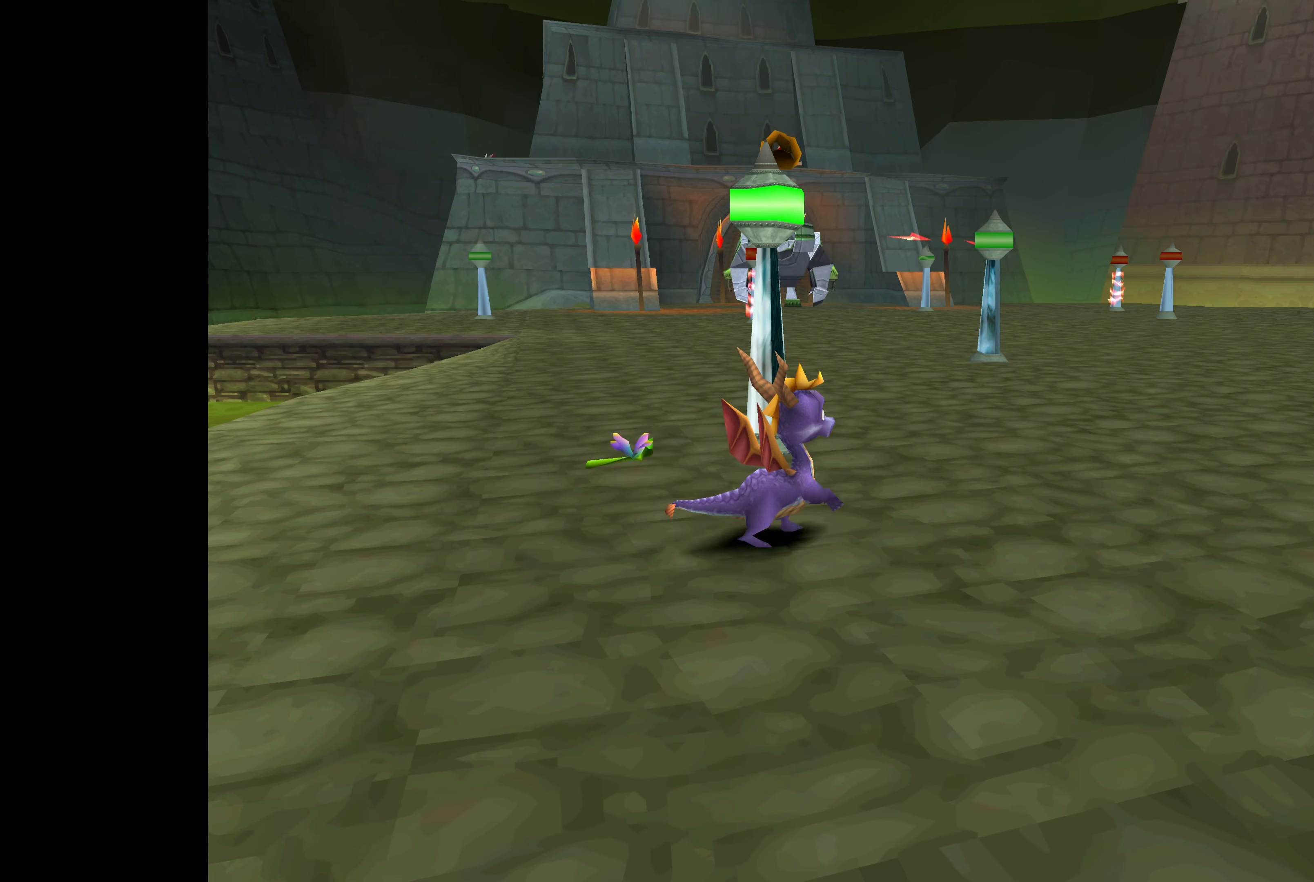
{"buttons": ["SQUARE"], "left_stick": "up", "right_stick": "center", "events": [[450, "left_stick", "up"]]}
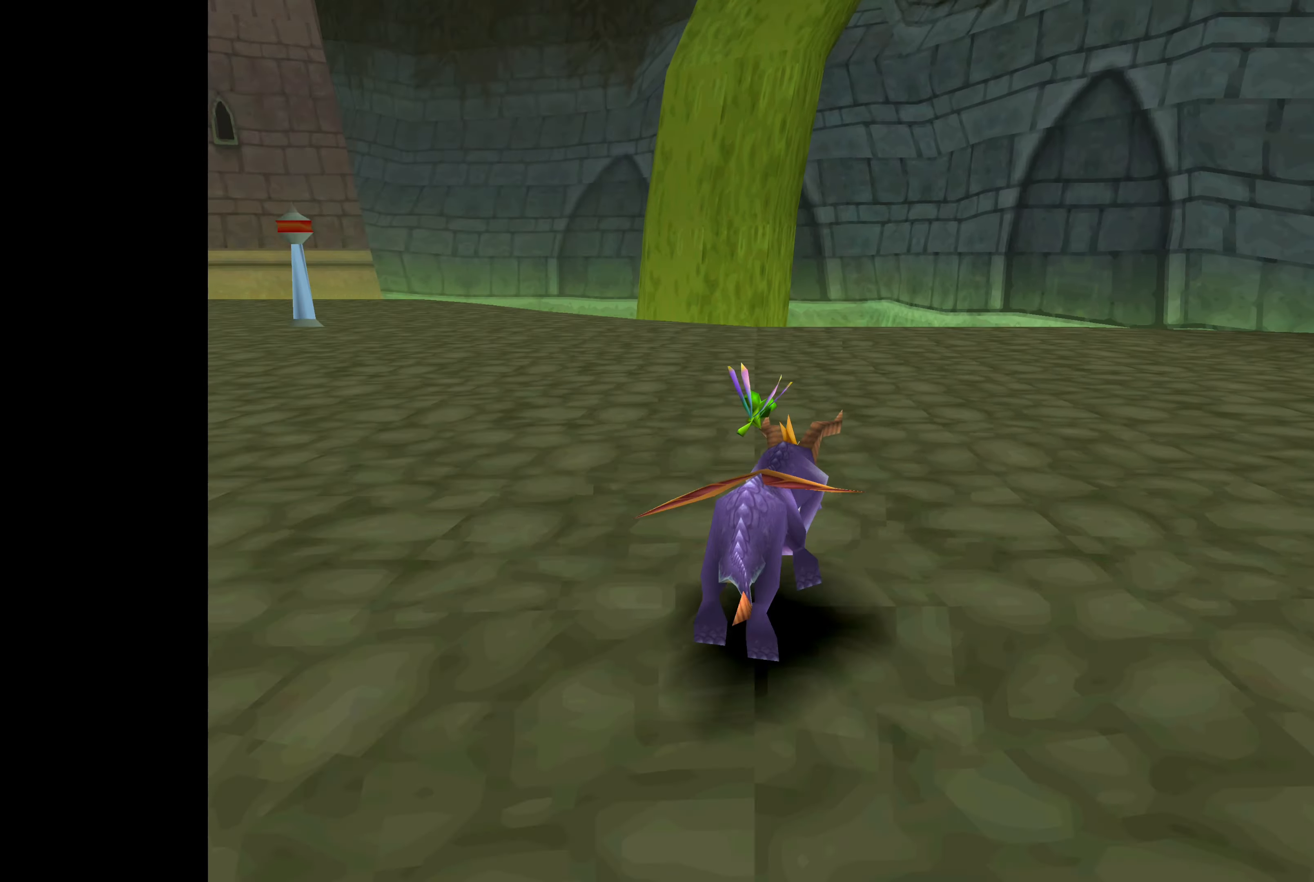
{"buttons": ["SQUARE"], "left_stick": "up-left", "right_stick": "center", "events": [[233, "left_stick", "up-left"]]}